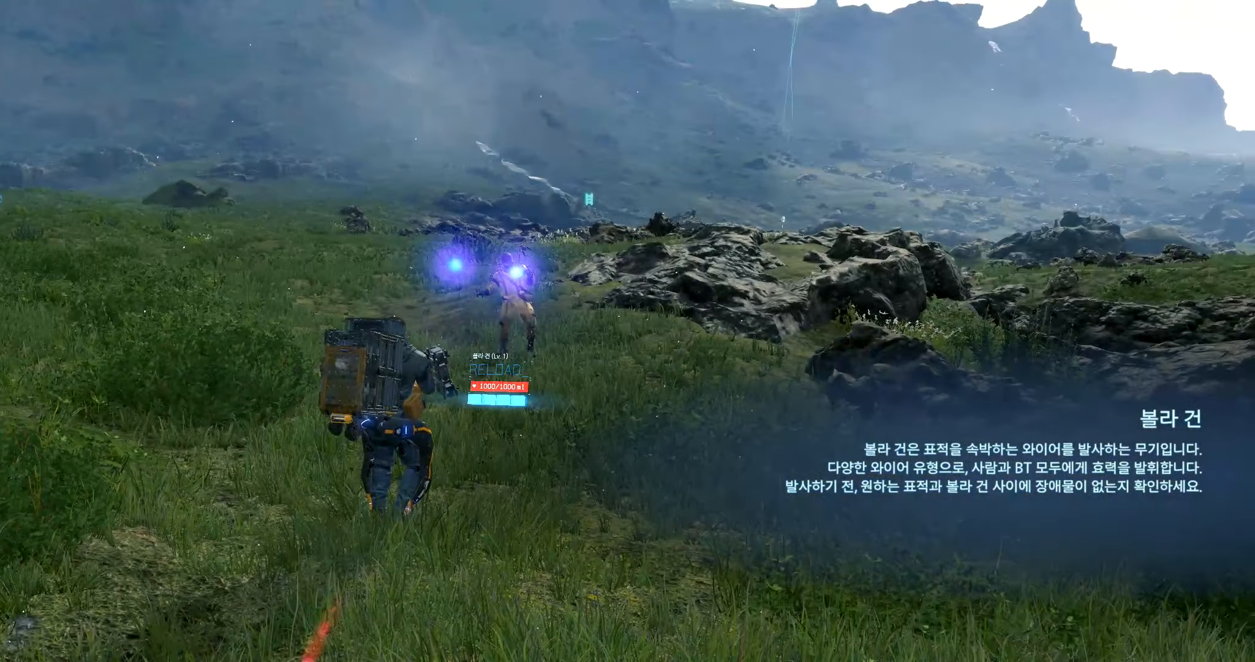
Gameplay with a controller (Xbox layout); each line is a JSON object with the inputs held at the frame after it. "events" lists button and stick changes between this image and that frame as [ms after this image, input, new state], when the widget could be followed in between. Not read: L3 R3 other_buttons right_stick.
{"buttons": [], "left_stick": "right", "events": []}
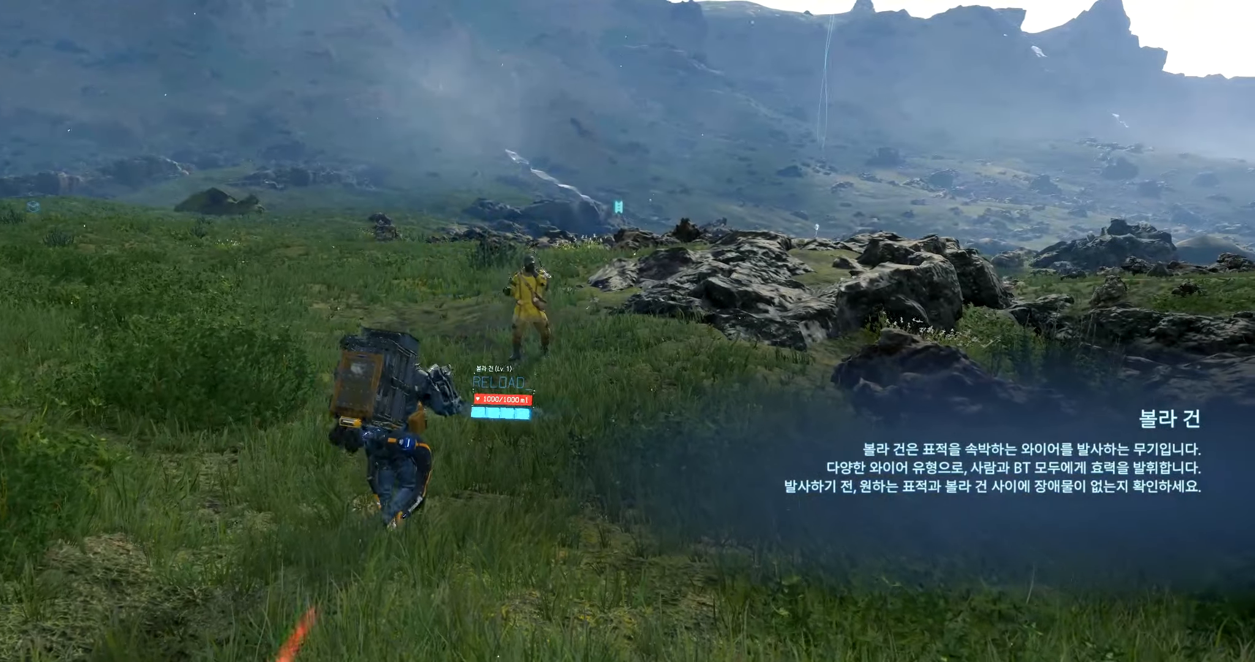
{"buttons": [], "left_stick": "up-right", "events": [[150, "left_stick", "up-right"]]}
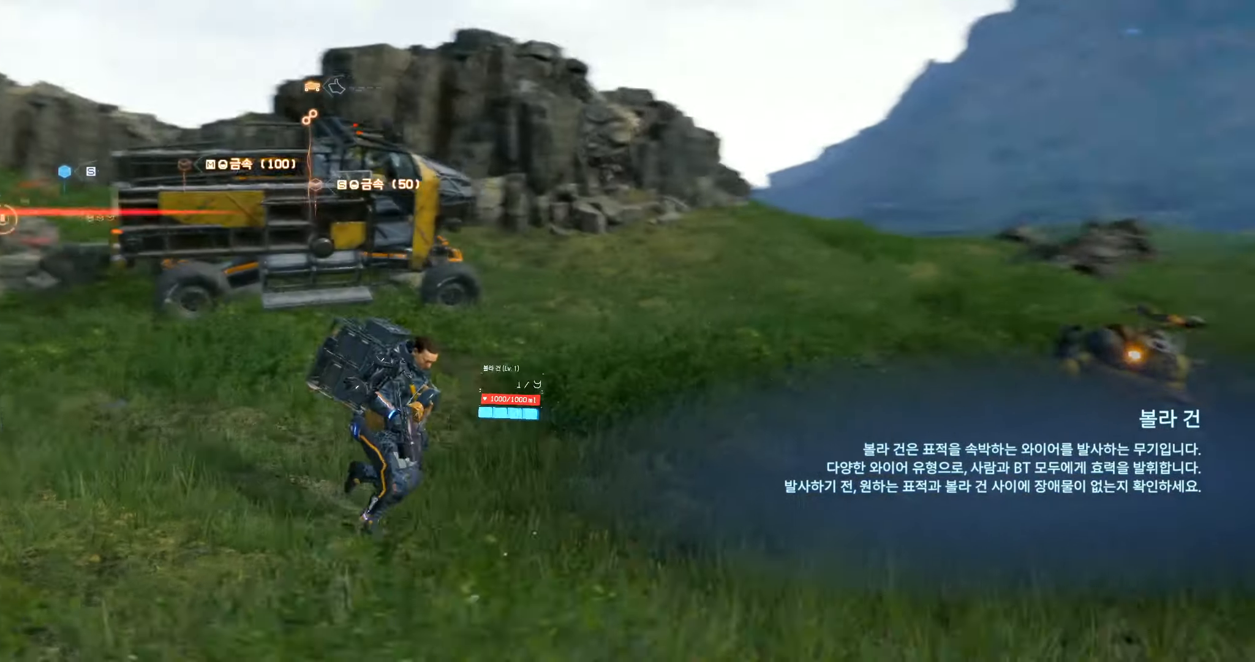
{"buttons": [], "left_stick": "up-right", "events": []}
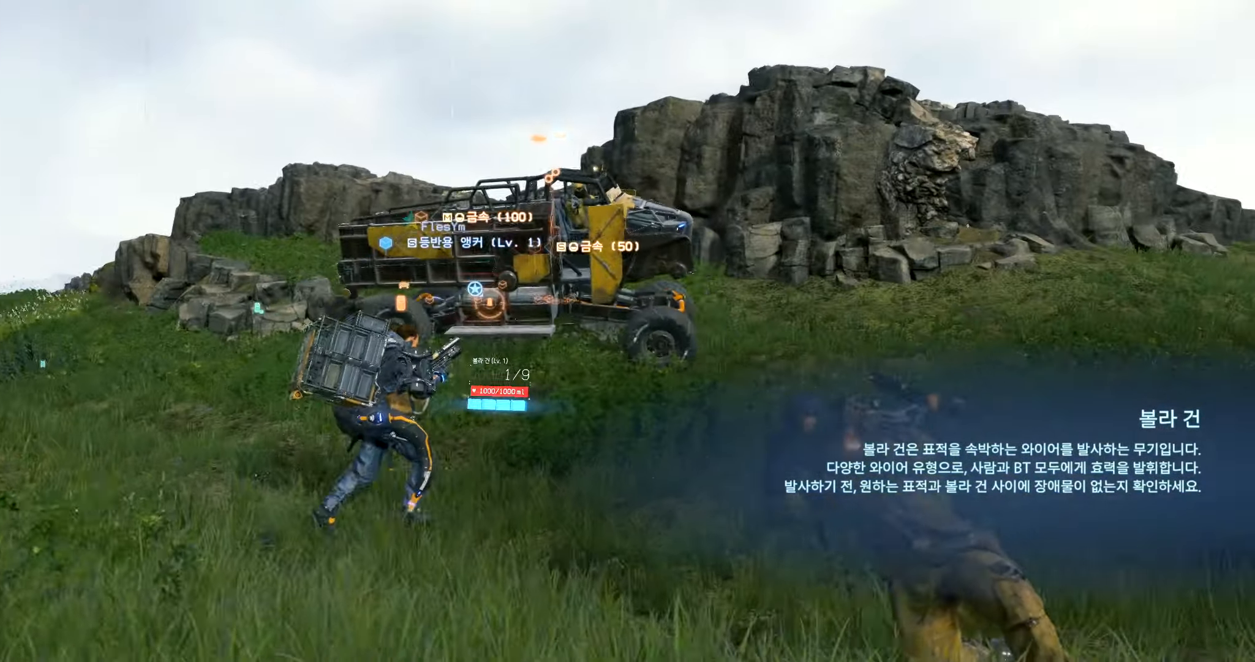
{"buttons": [], "left_stick": "up-right", "events": []}
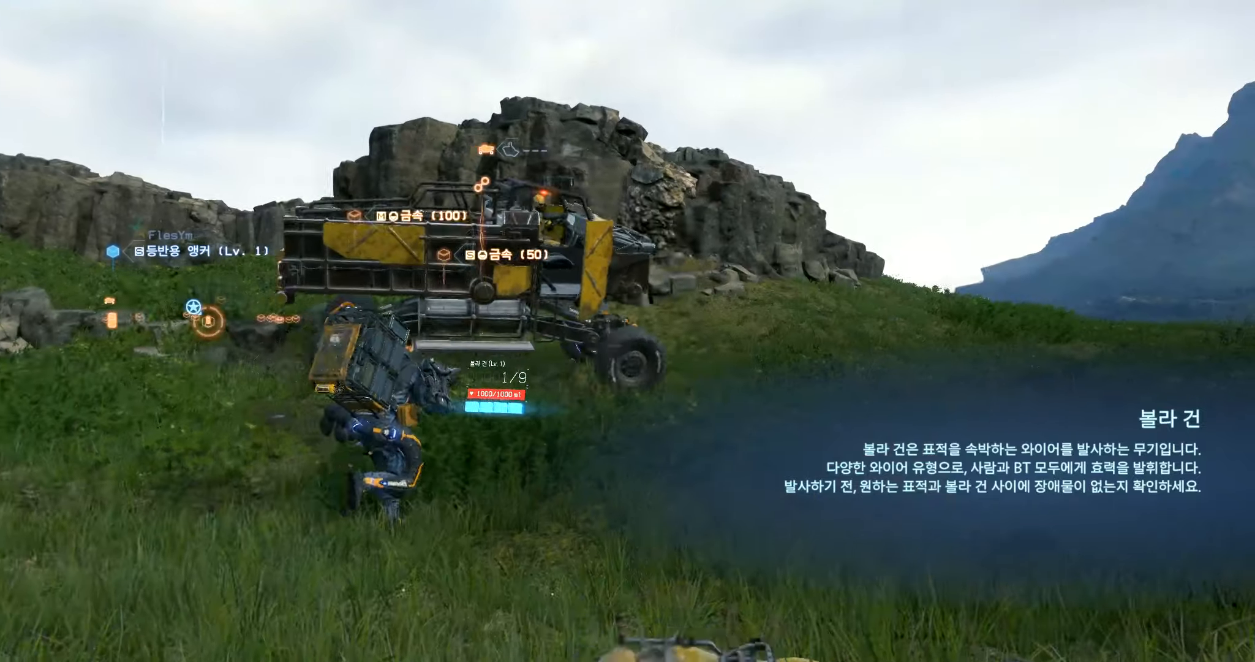
{"buttons": [], "left_stick": "up-right"}
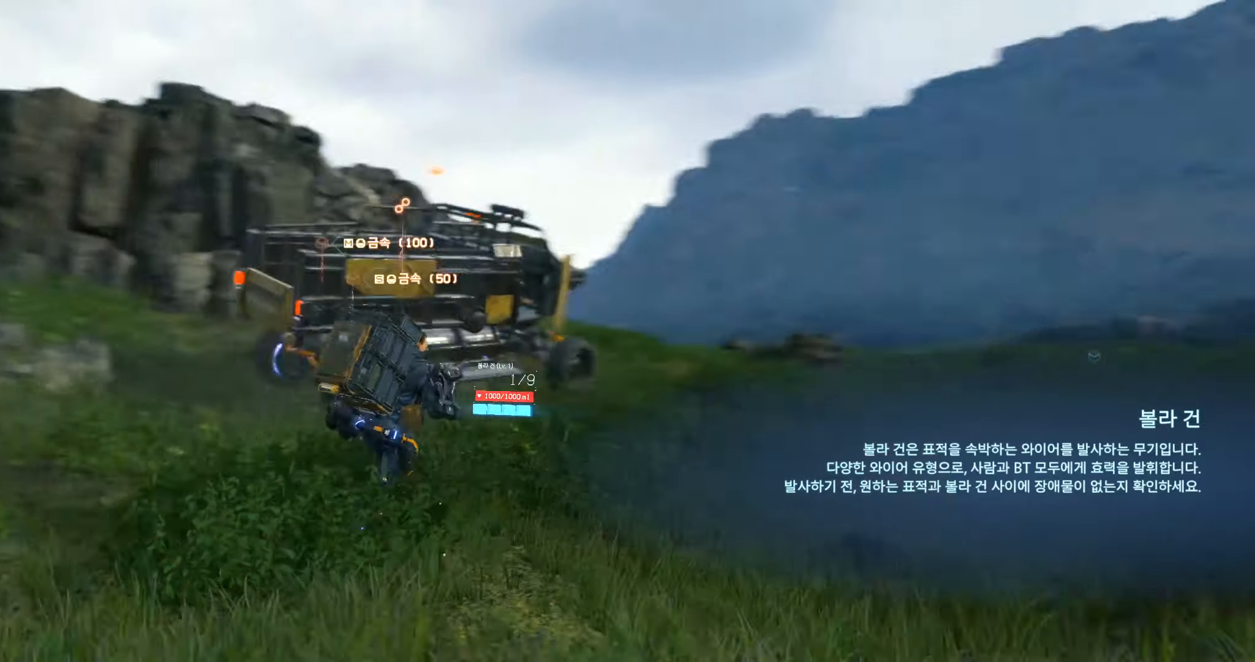
{"buttons": [], "left_stick": "up-right", "events": []}
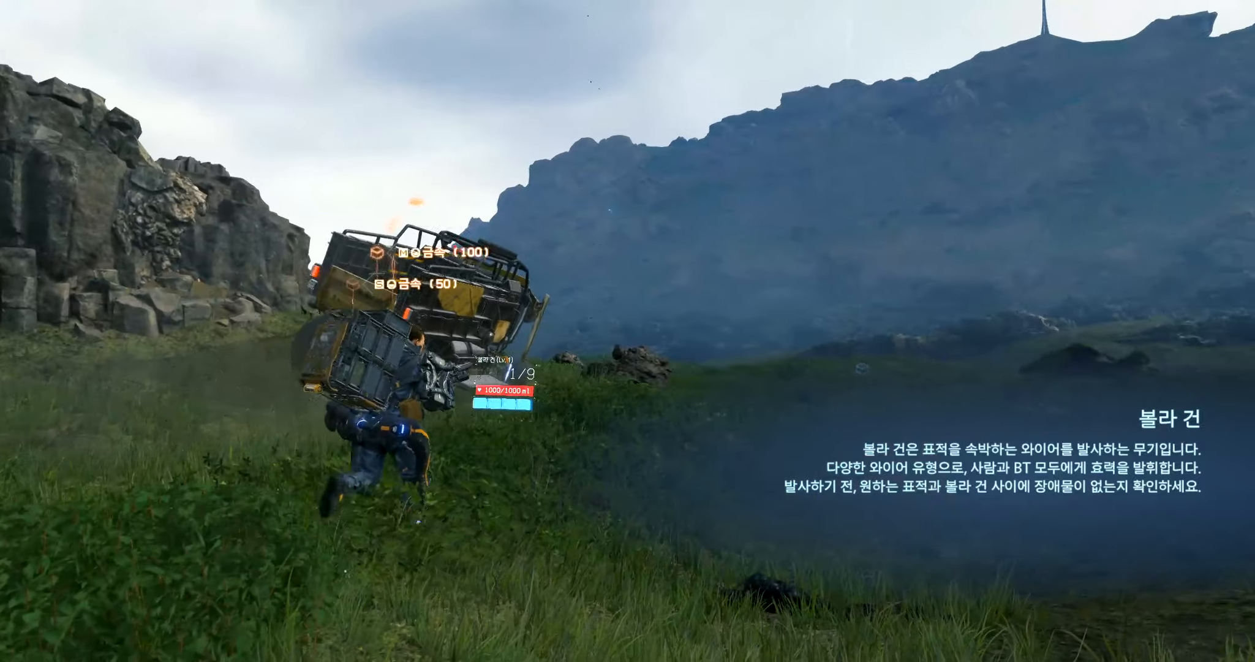
{"buttons": [], "left_stick": "up-right", "events": []}
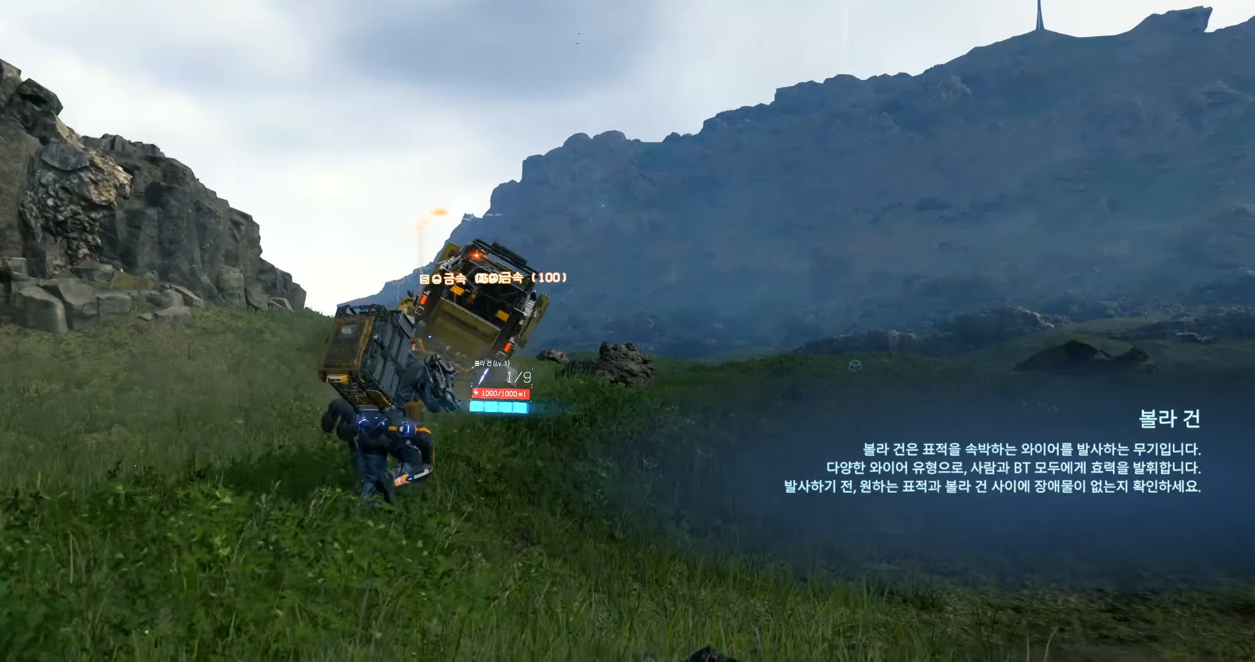
{"buttons": [], "left_stick": "up-right", "events": []}
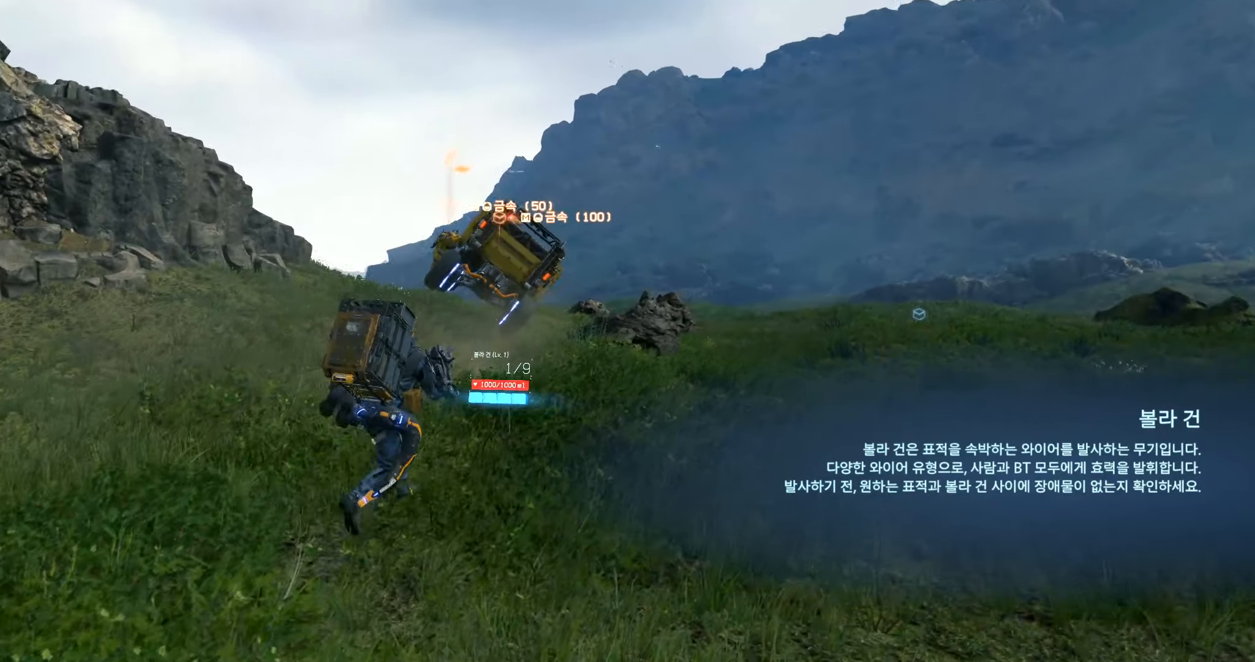
{"buttons": [], "left_stick": "right", "events": [[500, "left_stick", "right"]]}
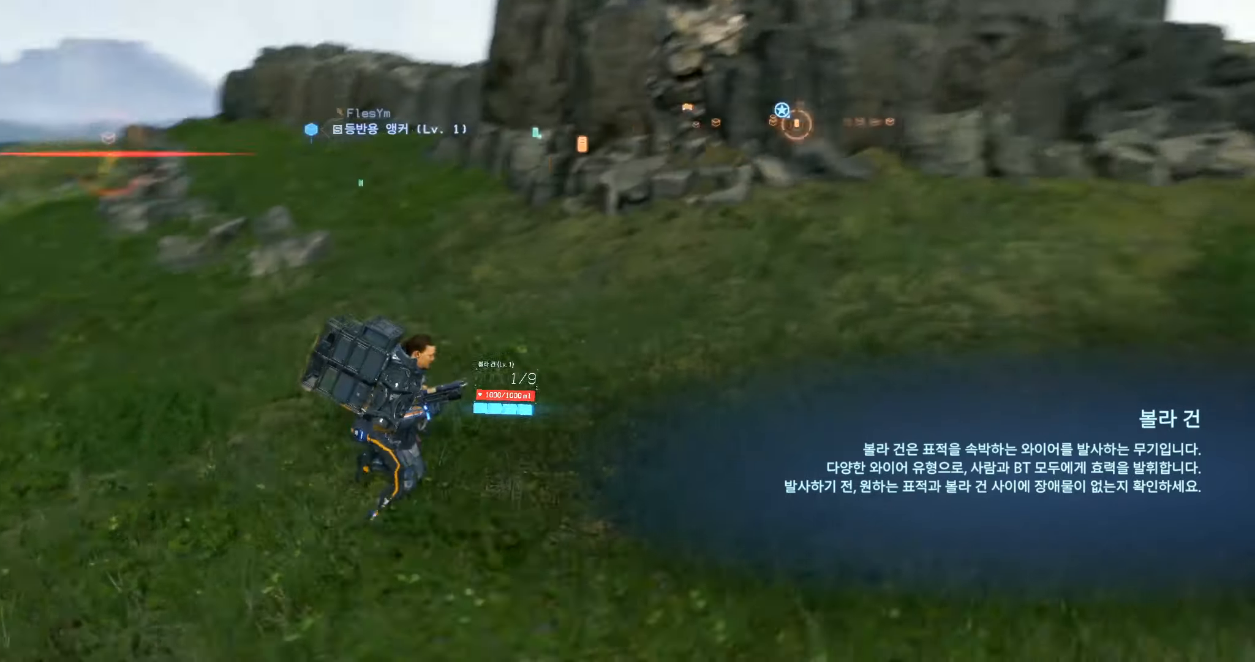
{"buttons": [], "left_stick": "right", "events": []}
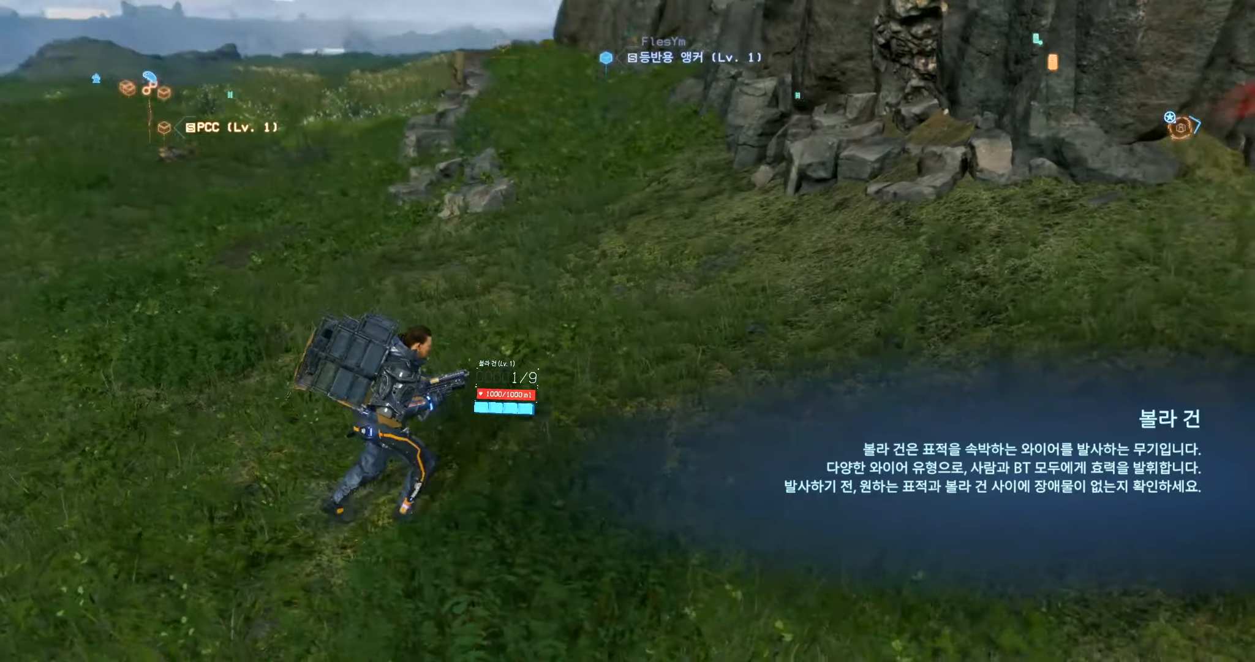
{"buttons": [], "left_stick": "right", "events": []}
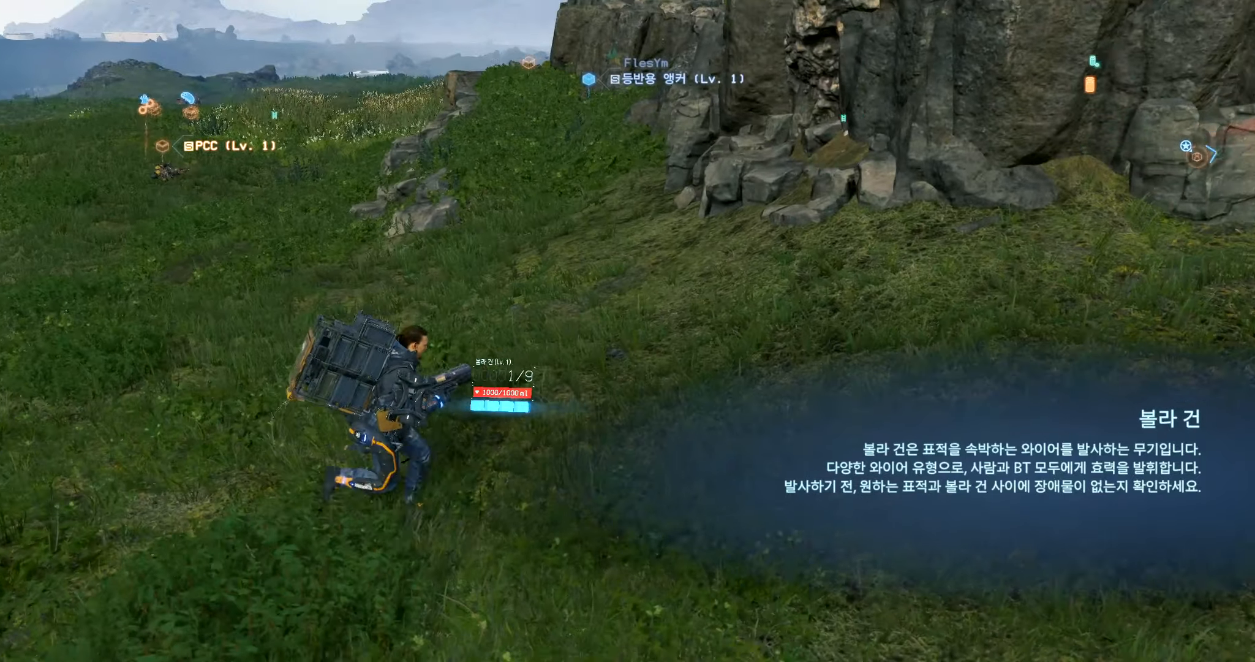
{"buttons": [], "left_stick": "up-right"}
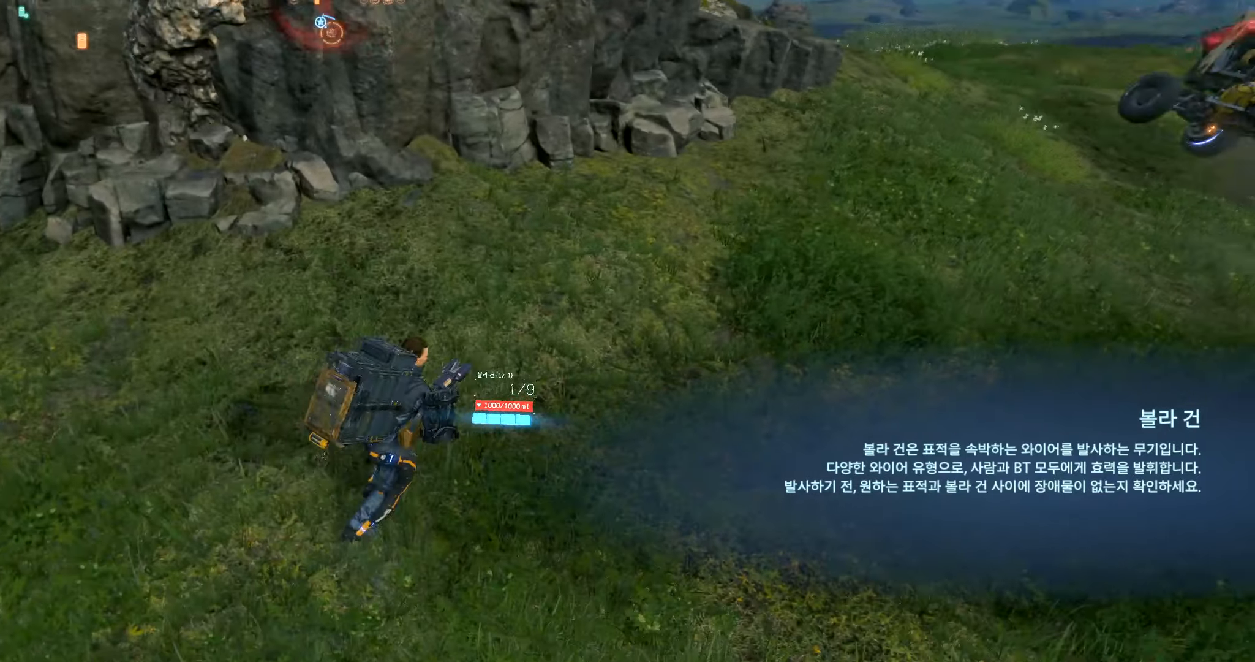
{"buttons": [], "left_stick": "up-left", "events": [[150, "left_stick", "up"], [250, "left_stick", "up-left"]]}
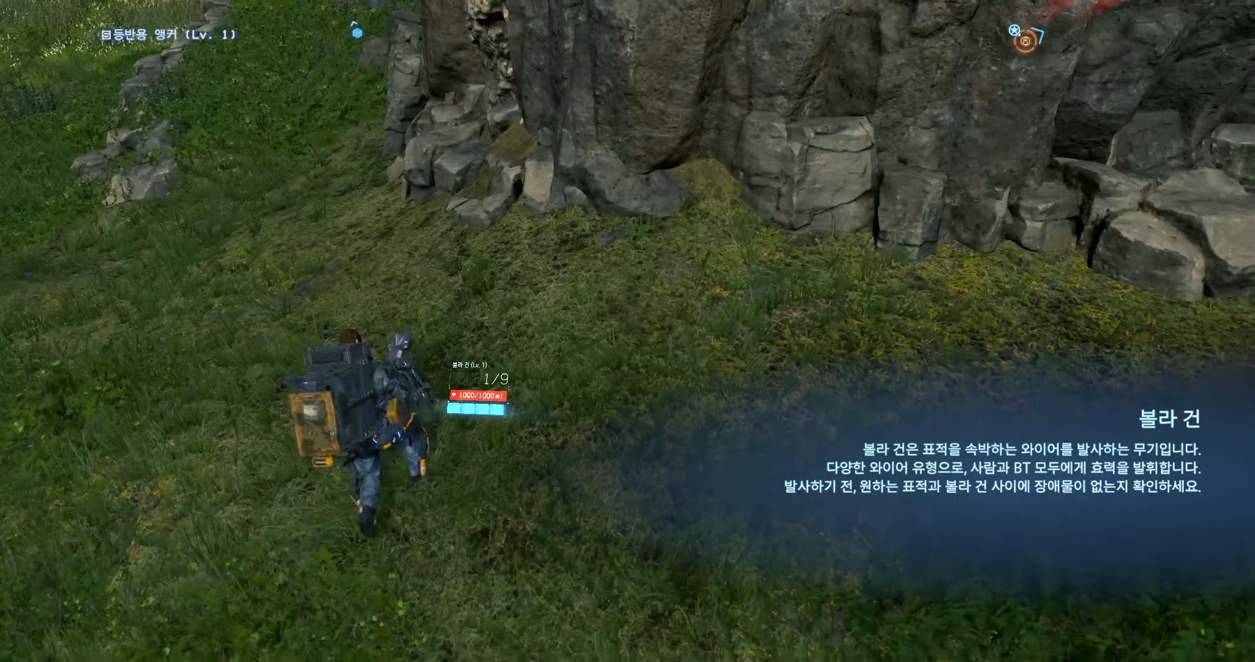
{"buttons": [], "left_stick": "up-left", "events": []}
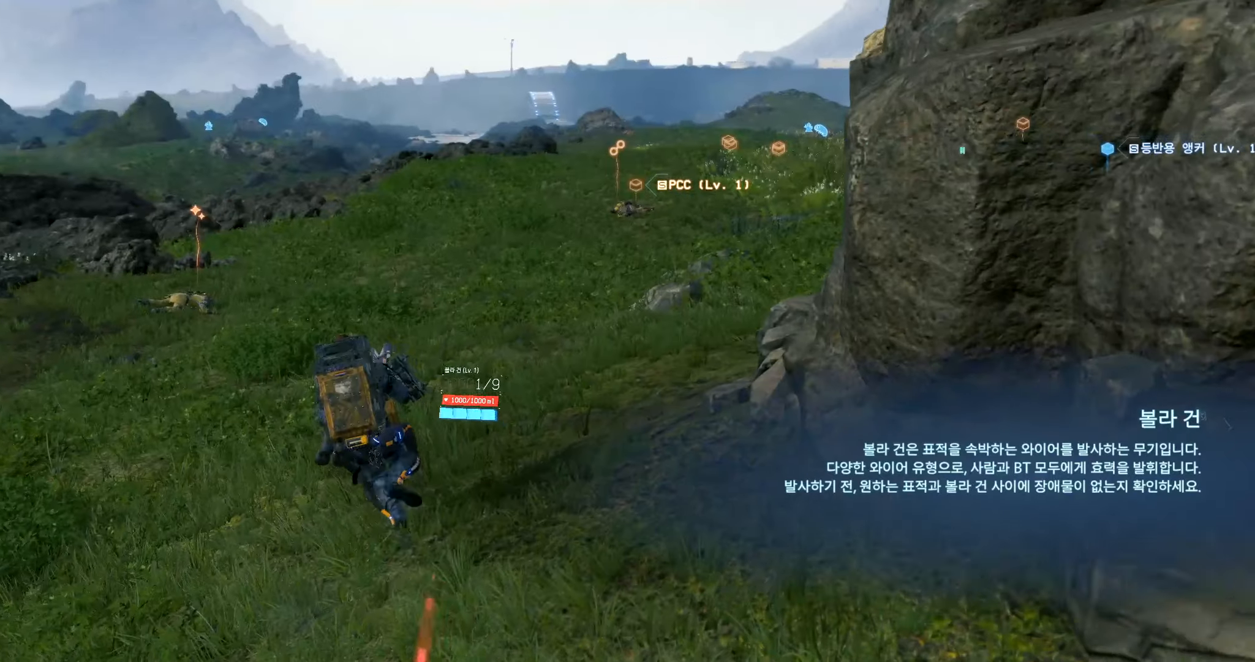
{"buttons": [], "left_stick": "up", "events": [[383, "left_stick", "up"]]}
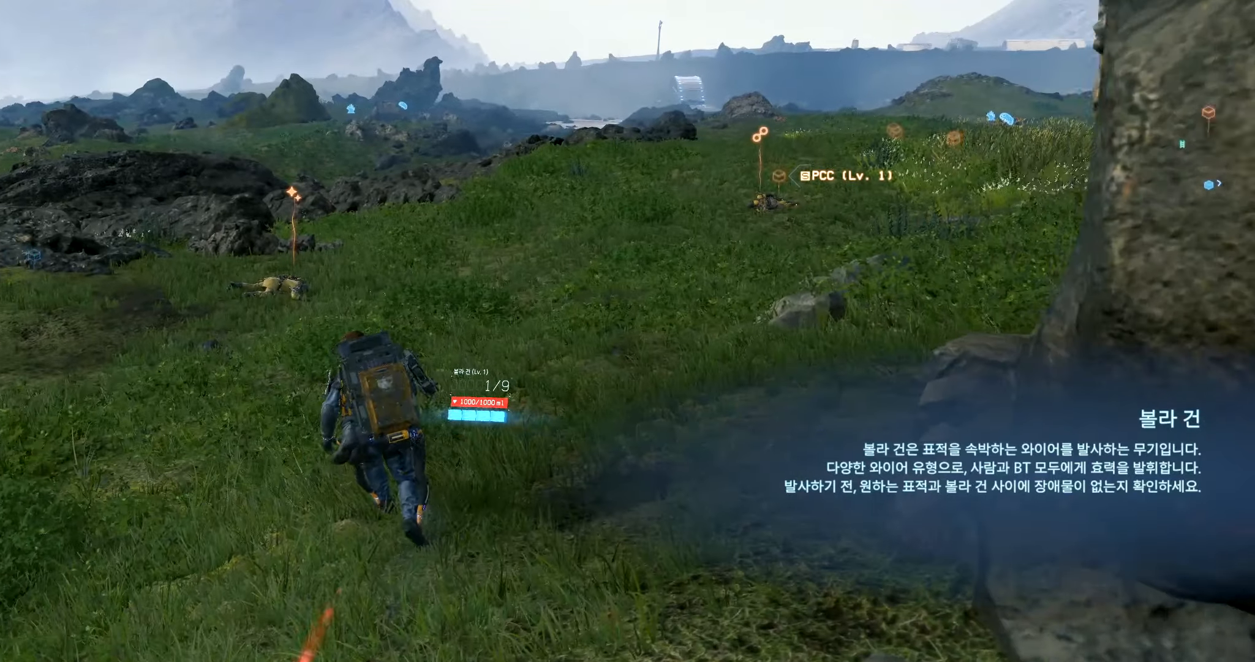
{"buttons": [], "left_stick": "up", "events": []}
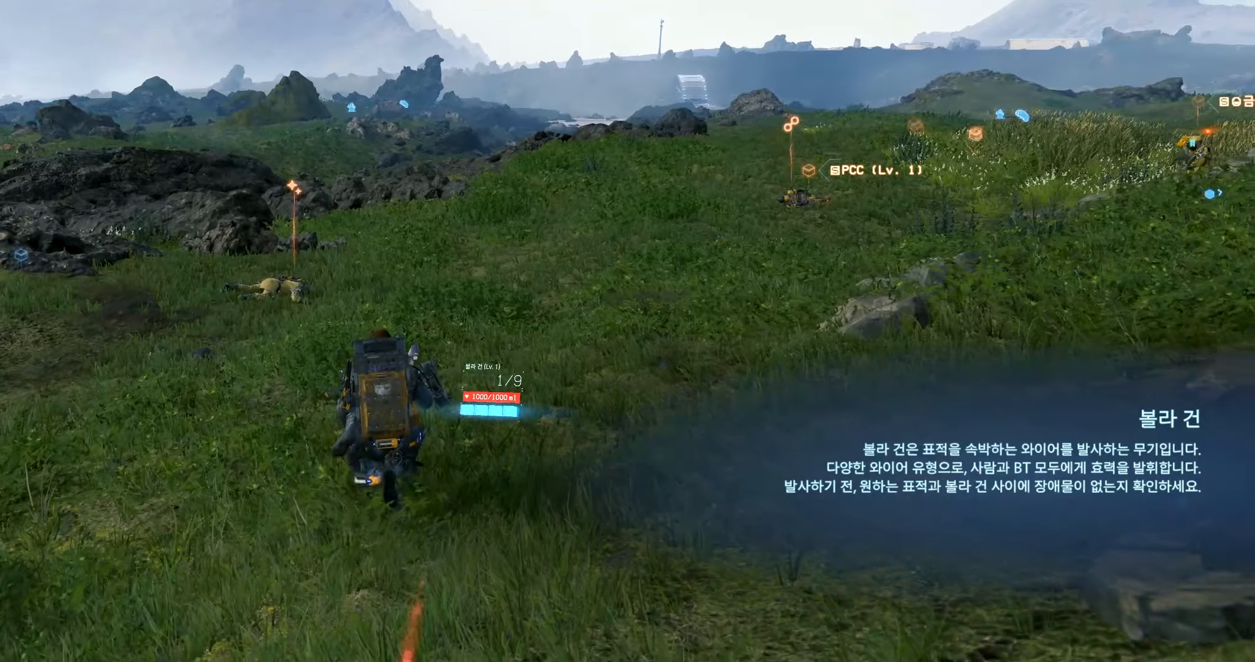
{"buttons": [], "left_stick": "up", "events": []}
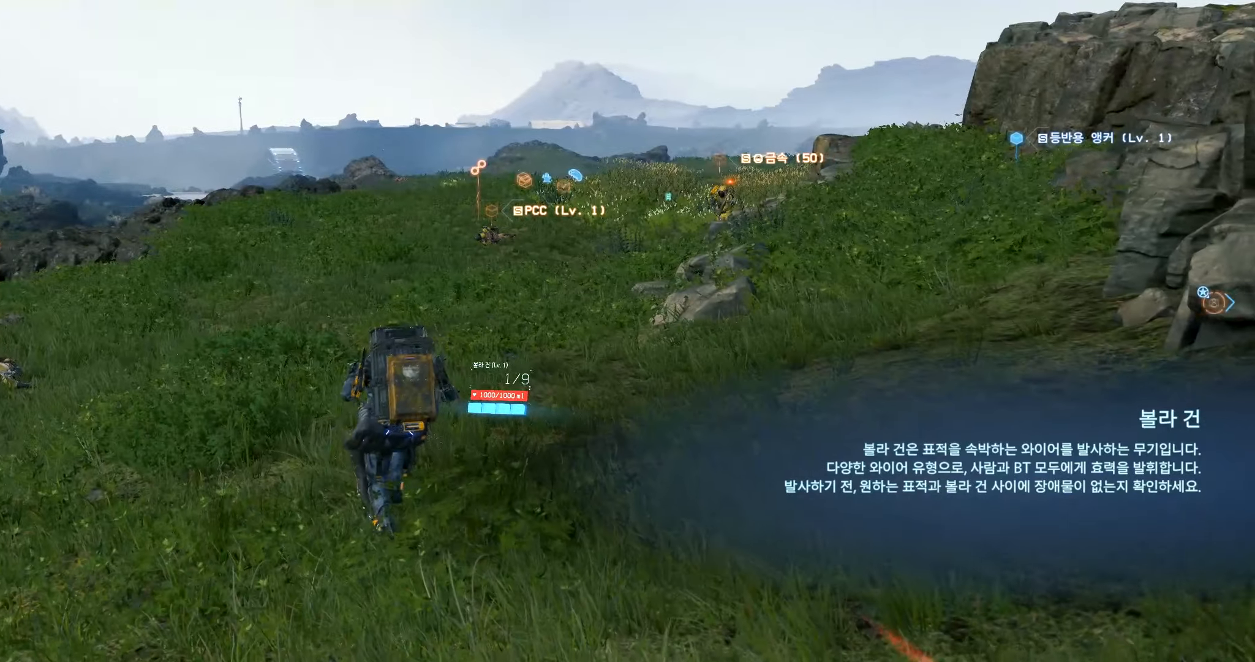
{"buttons": ["L2"], "left_stick": "up", "events": [[333, "L2", "down"]]}
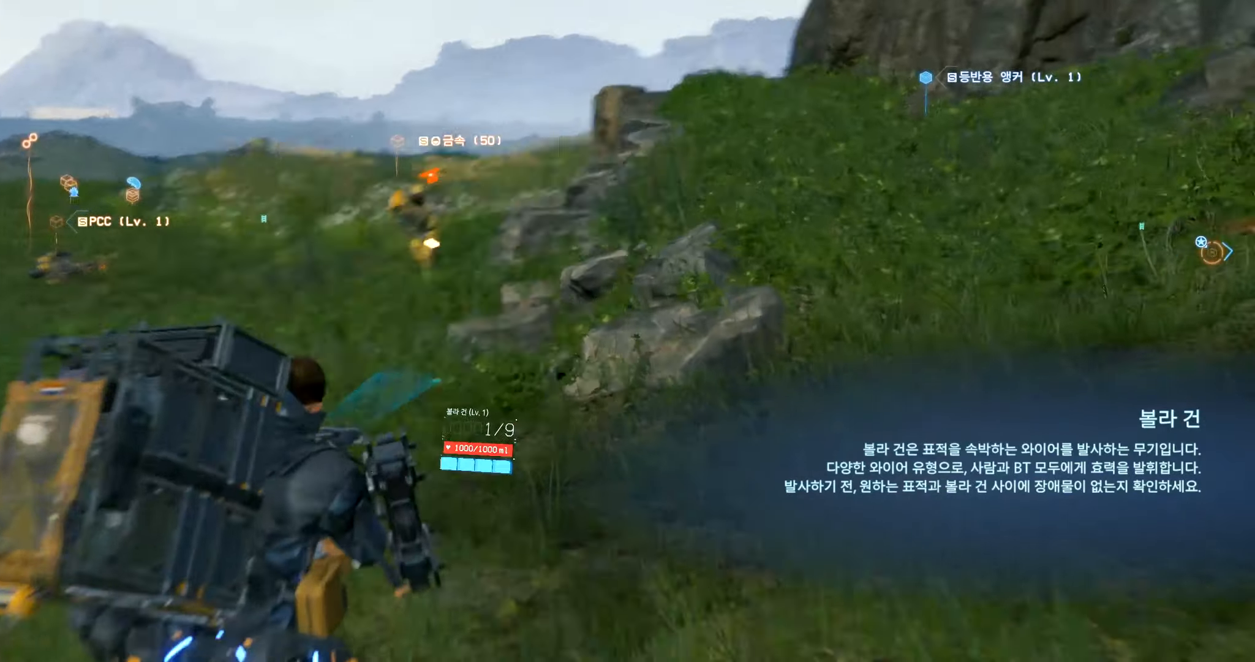
{"buttons": ["L2"], "left_stick": "up"}
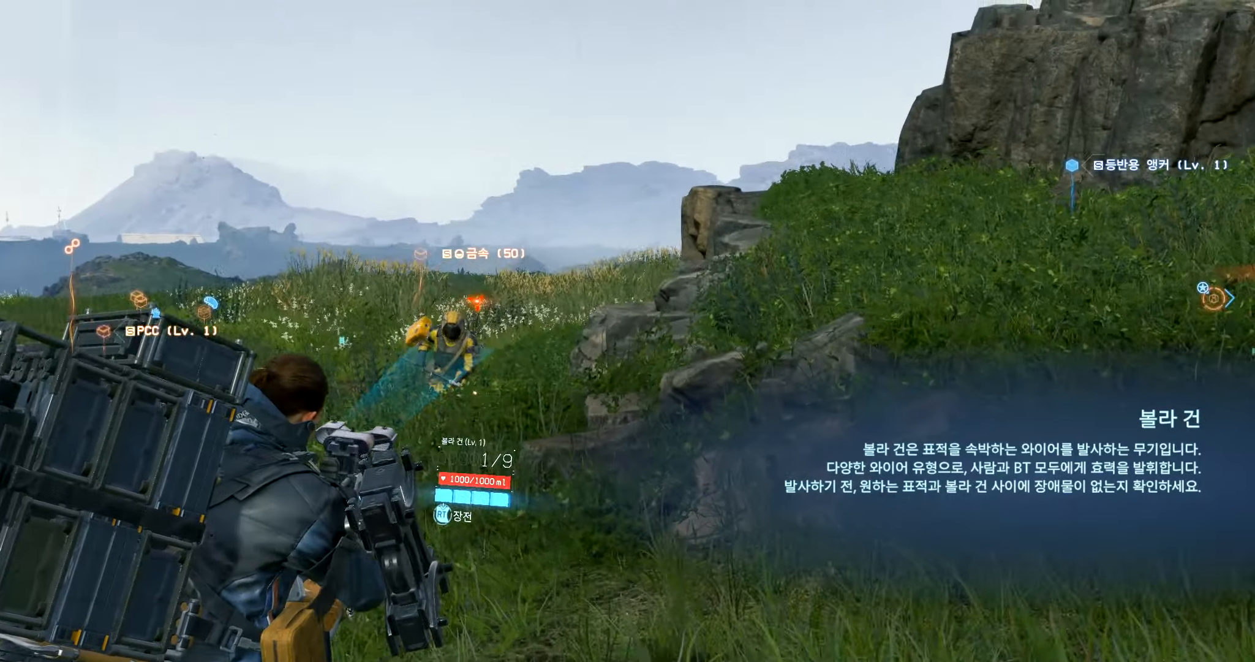
{"buttons": ["L2"], "left_stick": "up", "events": [[250, "R2", "down"], [417, "R2", "up"]]}
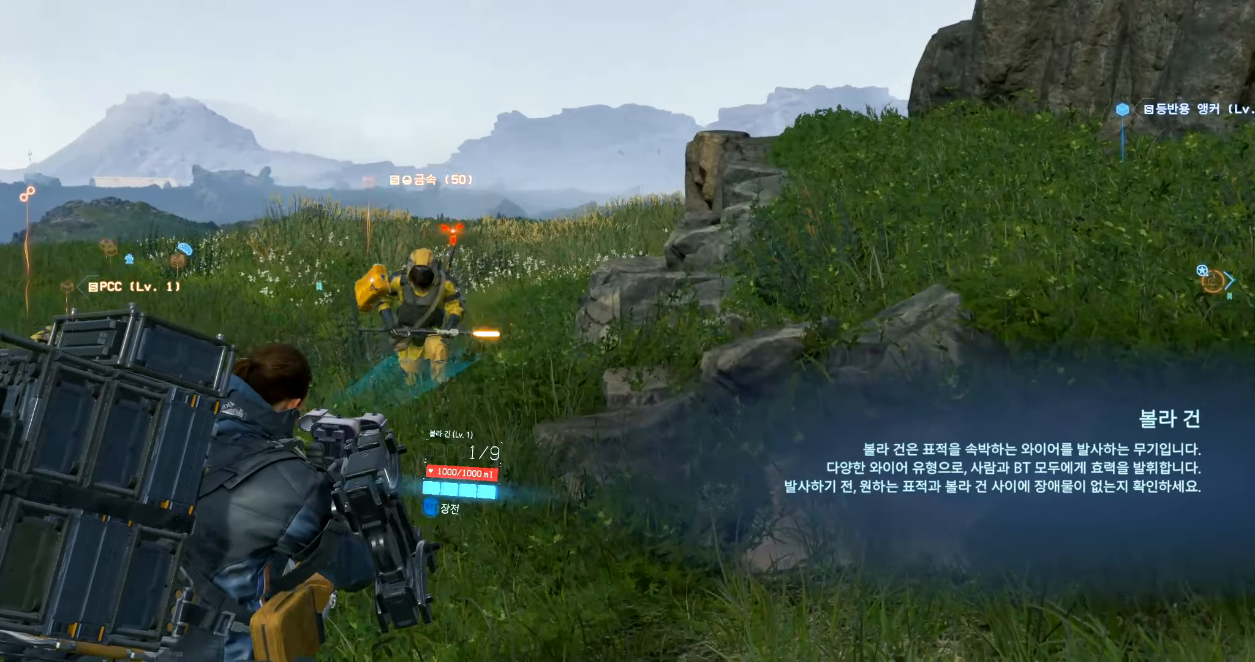
{"buttons": [], "left_stick": "up"}
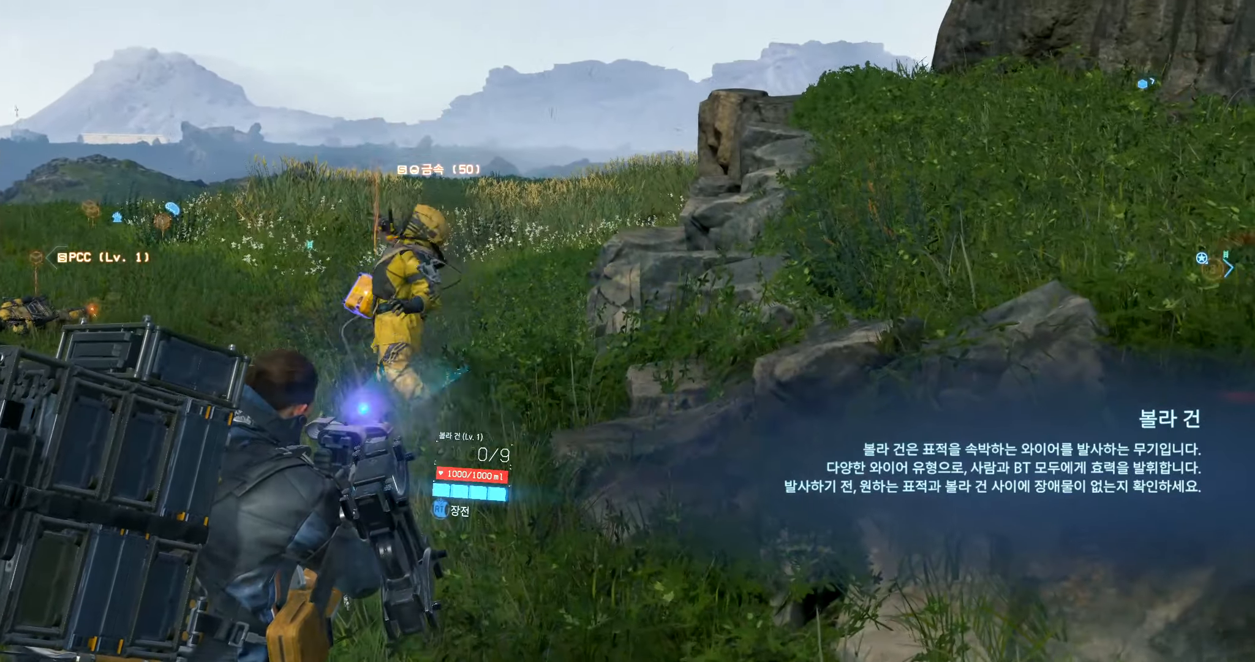
{"buttons": [], "left_stick": "up", "events": []}
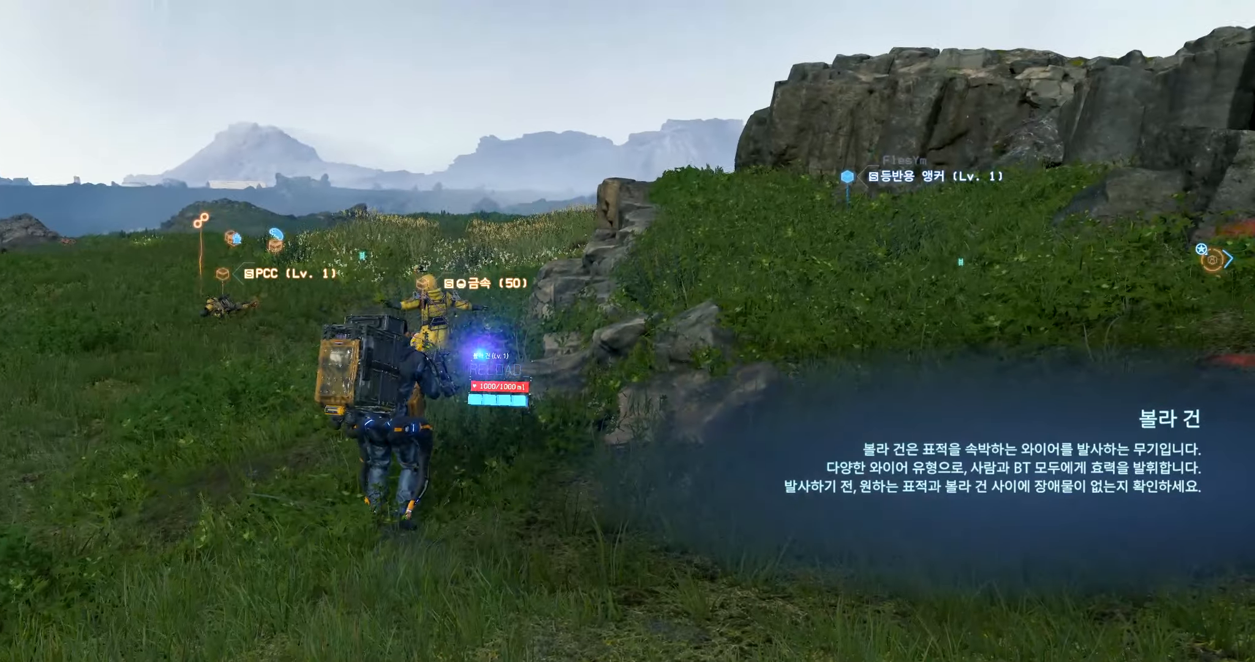
{"buttons": [], "left_stick": "up", "events": []}
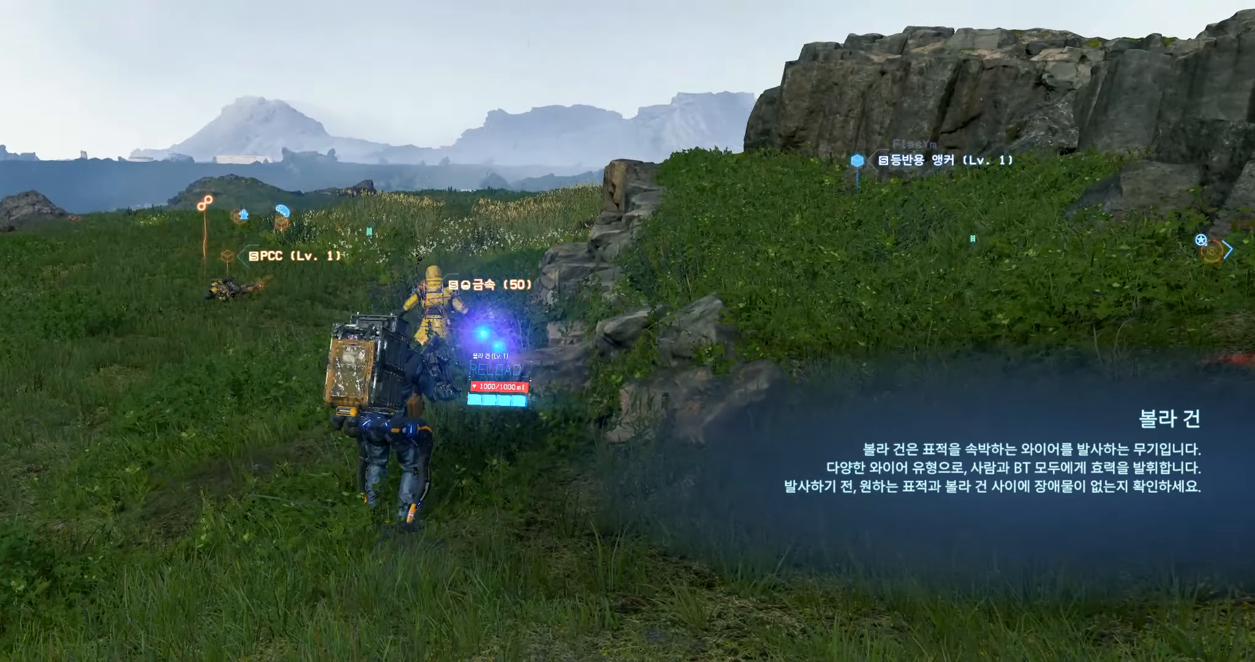
{"buttons": [], "left_stick": "up", "events": []}
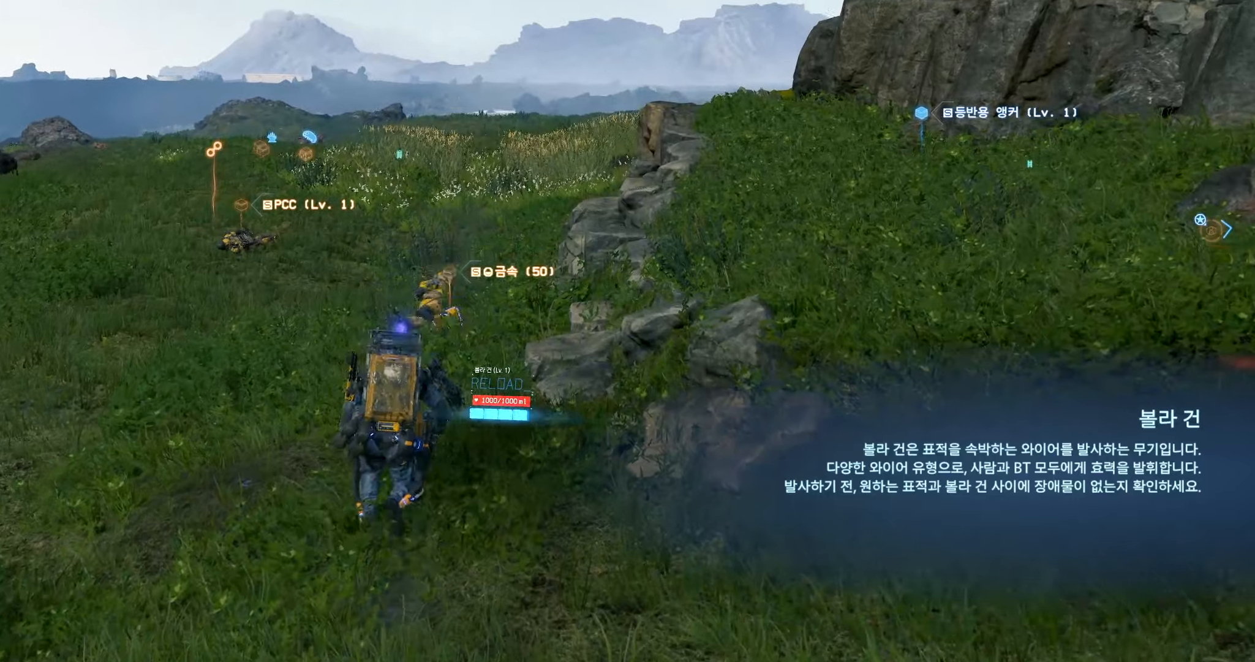
{"buttons": [], "left_stick": "up", "events": []}
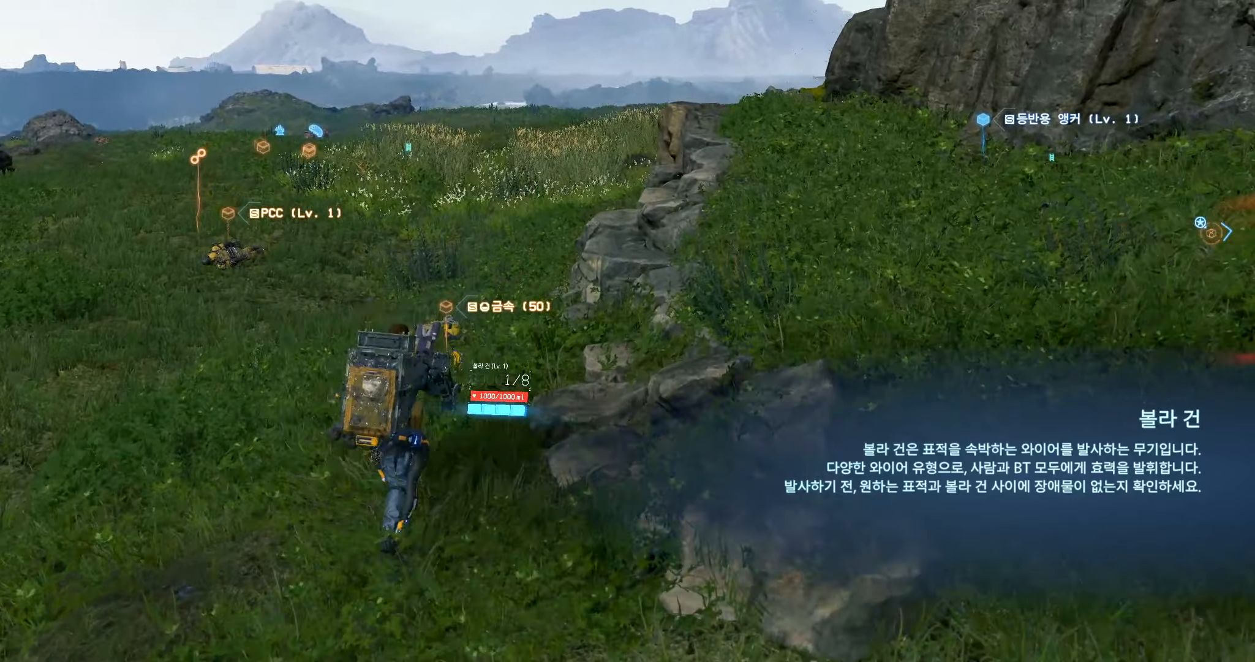
{"buttons": [], "left_stick": "up", "events": [[334, "X", "down"], [450, "X", "up"]]}
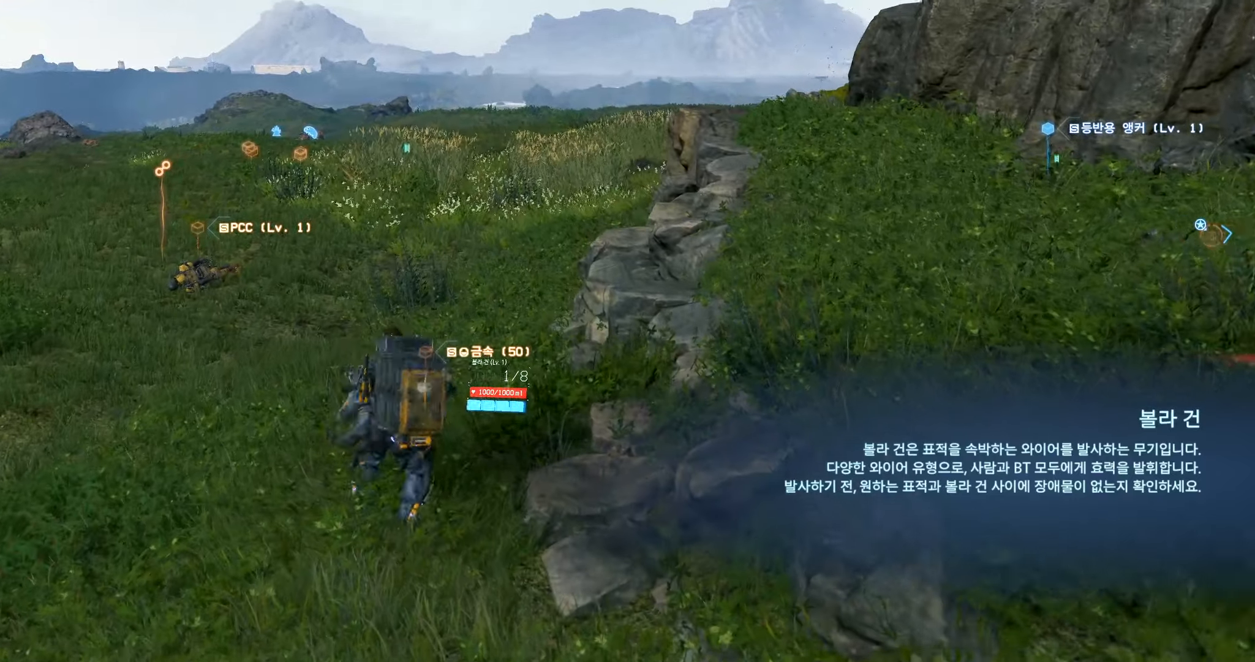
{"buttons": [], "left_stick": "center", "events": [[134, "left_stick", "center"], [150, "X", "down"], [250, "X", "up"], [334, "X", "down"], [417, "X", "up"]]}
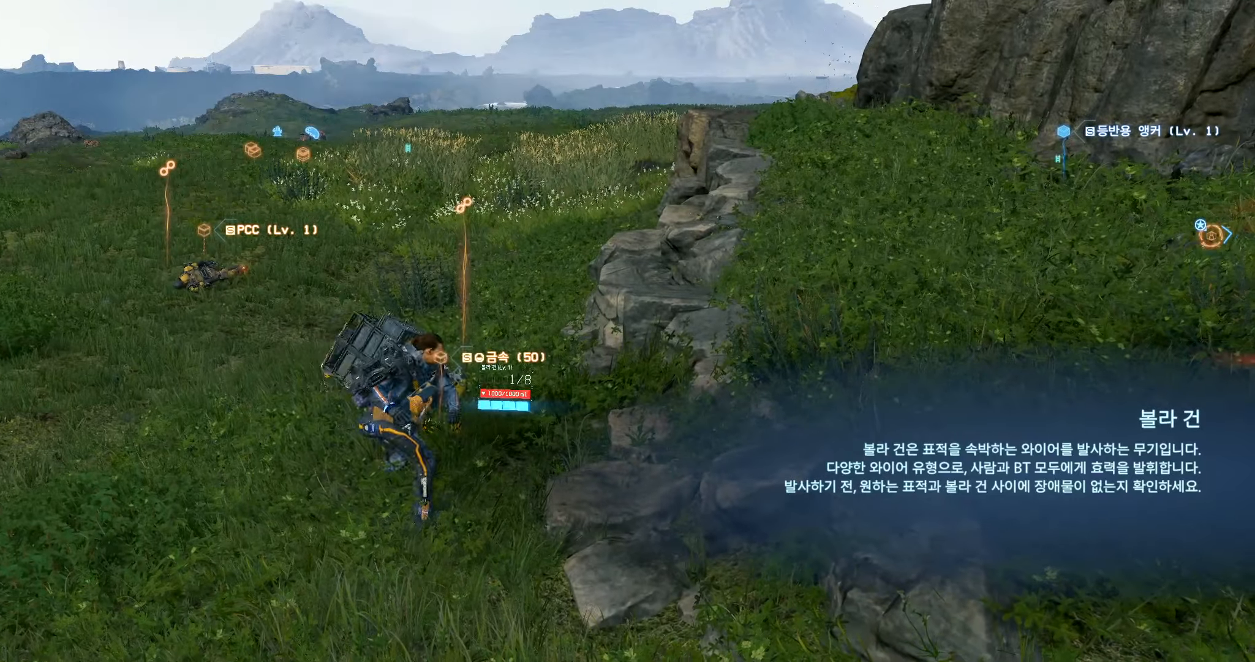
{"buttons": [], "left_stick": "center", "events": [[17, "X", "down"], [134, "X", "up"], [217, "X", "down"], [350, "X", "up"]]}
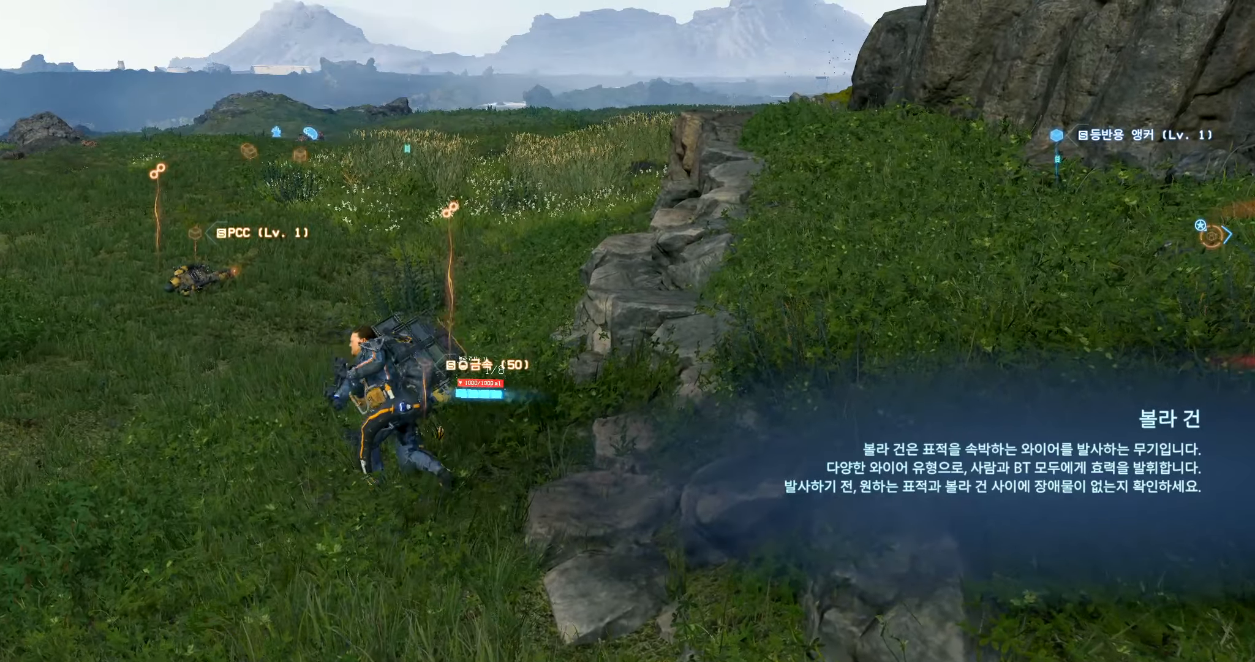
{"buttons": [], "left_stick": "up", "events": [[50, "left_stick", "up"]]}